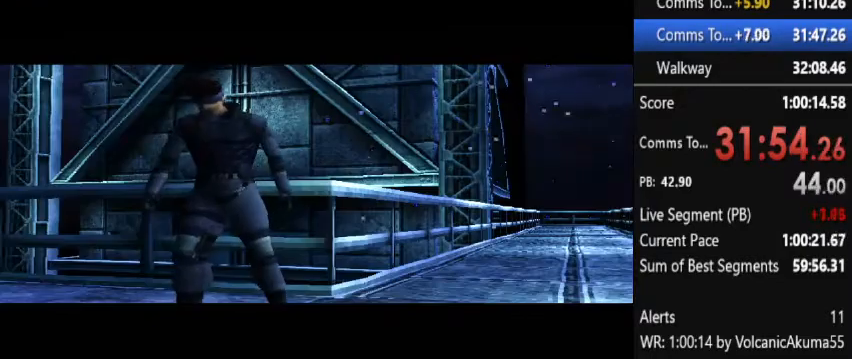
Gameplay with a controller (PlayStation layout); each line is a JSON object with the inputs held at the frame after it. "events" lists button and stick changes between this image and that frame as [ms after this image, input, new state], when the widget could be followed in between. Not read: L3 R3 left_stick right_stick.
{"buttons": [], "events": []}
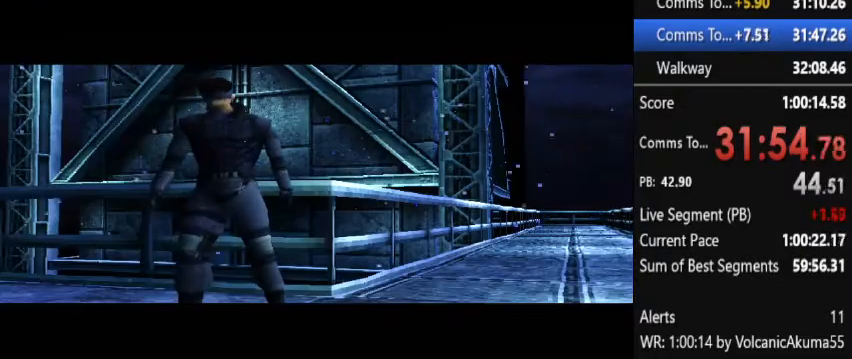
{"buttons": [], "events": []}
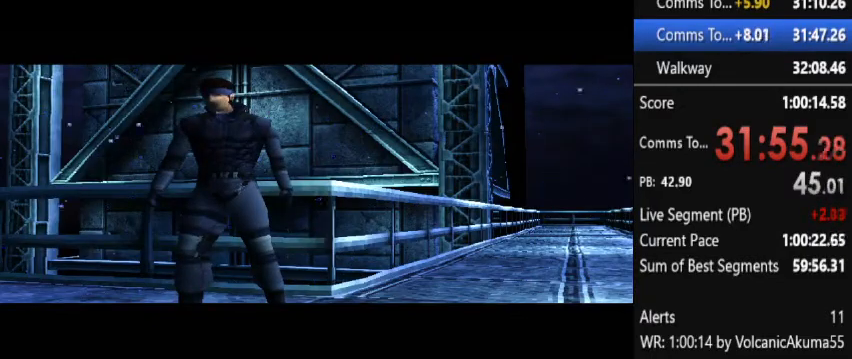
{"buttons": [], "events": []}
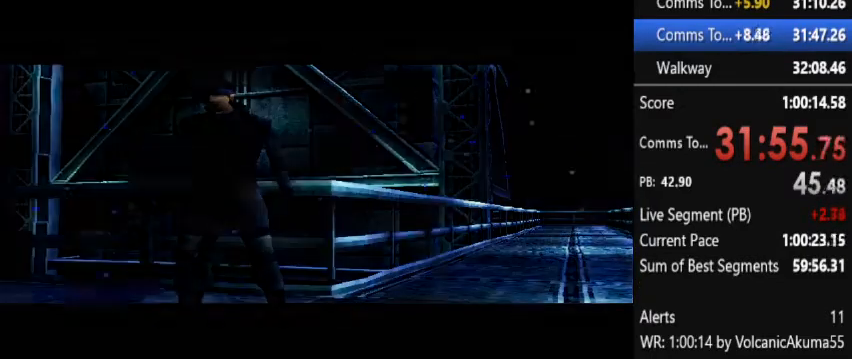
{"buttons": ["DPAD_LEFT"], "events": [[167, "DPAD_LEFT", "down"]]}
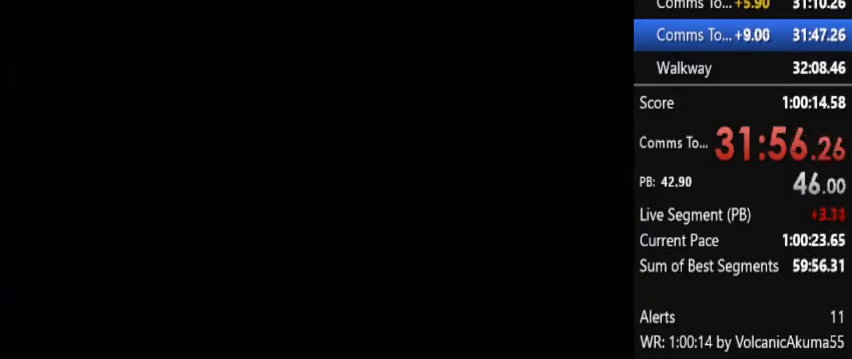
{"buttons": ["DPAD_LEFT"], "events": []}
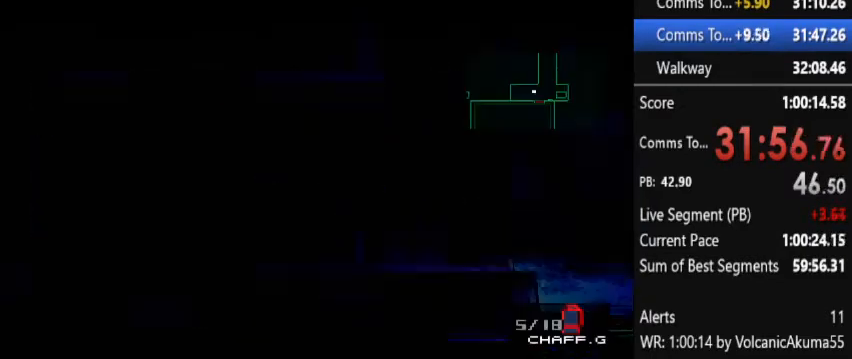
{"buttons": ["DPAD_LEFT"], "events": []}
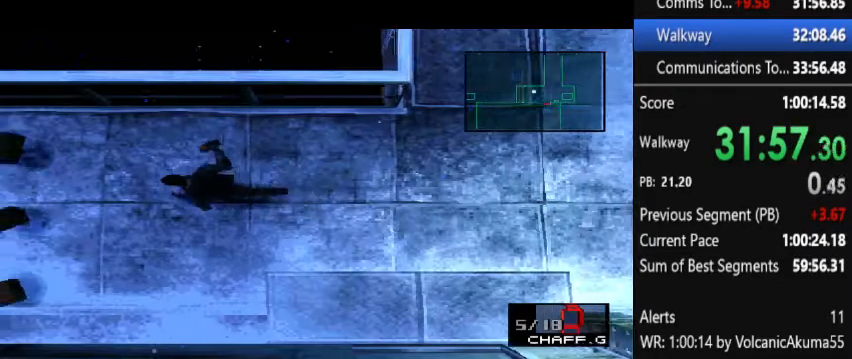
{"buttons": ["DPAD_DOWN"], "events": [[33, "DPAD_UP", "down"], [67, "DPAD_UP", "up"], [467, "DPAD_DOWN", "down"], [500, "DPAD_LEFT", "up"]]}
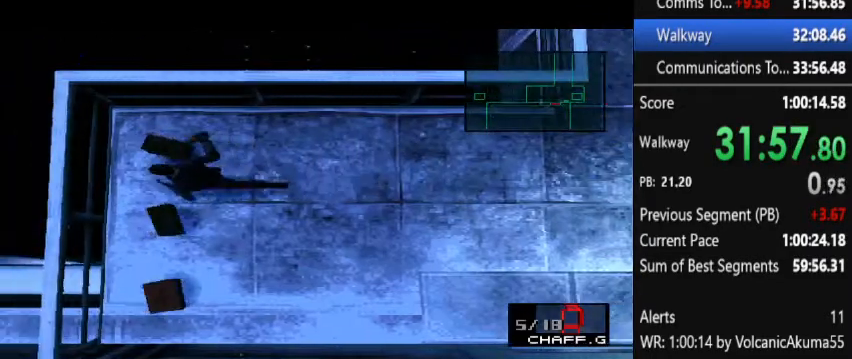
{"buttons": [], "events": [[33, "DPAD_DOWN", "up"], [33, "DPAD_RIGHT", "down"], [67, "DPAD_UP", "down"], [167, "DPAD_UP", "up"], [500, "DPAD_RIGHT", "up"]]}
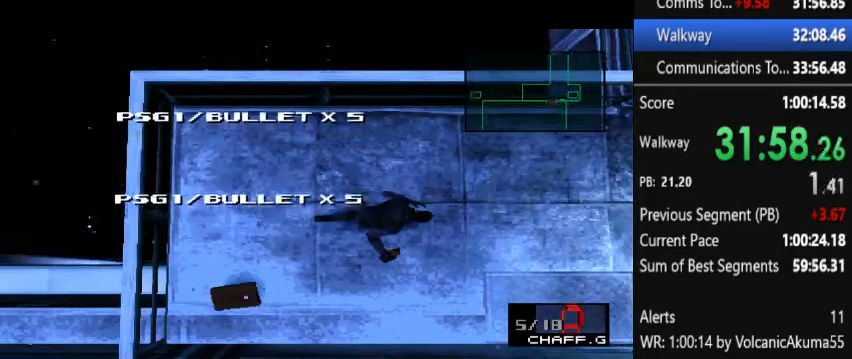
{"buttons": ["DPAD_RIGHT"], "events": [[33, "L2", "down"], [200, "DPAD_UP", "down"], [267, "DPAD_UP", "up"], [367, "L2", "up"], [400, "DPAD_RIGHT", "down"]]}
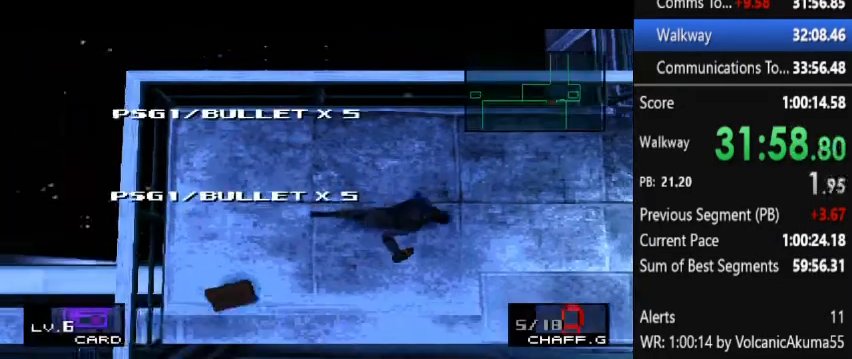
{"buttons": ["DPAD_UP", "DPAD_RIGHT"], "events": [[167, "DPAD_UP", "down"], [400, "DPAD_UP", "up"], [433, "DPAD_UP", "down"]]}
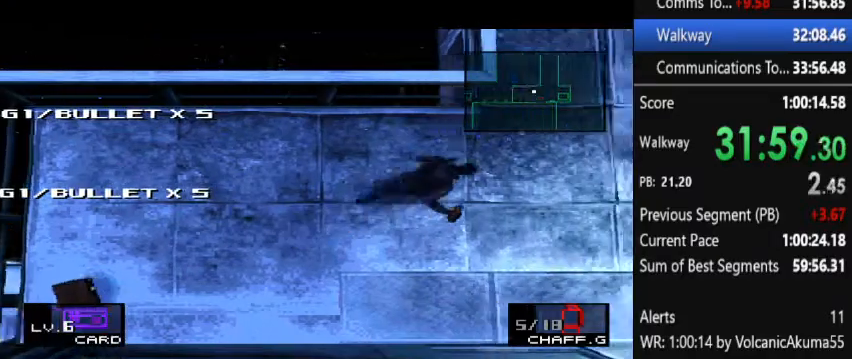
{"buttons": ["DPAD_UP", "DPAD_LEFT"], "events": [[300, "DPAD_RIGHT", "up"], [500, "DPAD_LEFT", "down"]]}
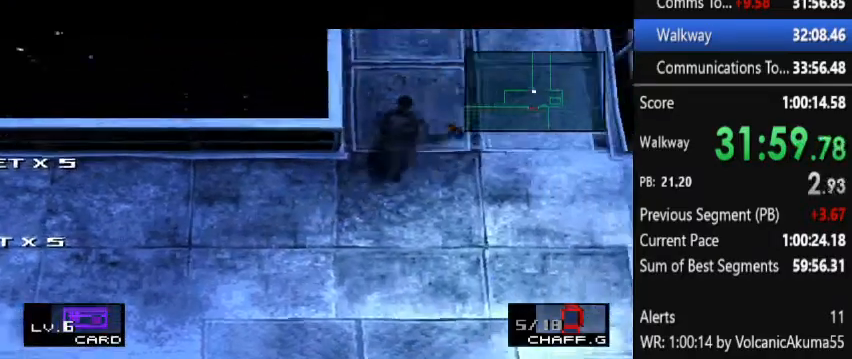
{"buttons": ["DPAD_UP"], "events": [[167, "DPAD_LEFT", "up"]]}
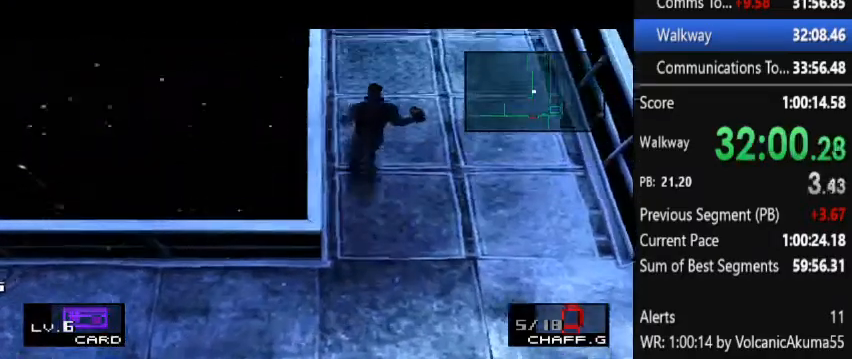
{"buttons": ["DPAD_UP"], "events": []}
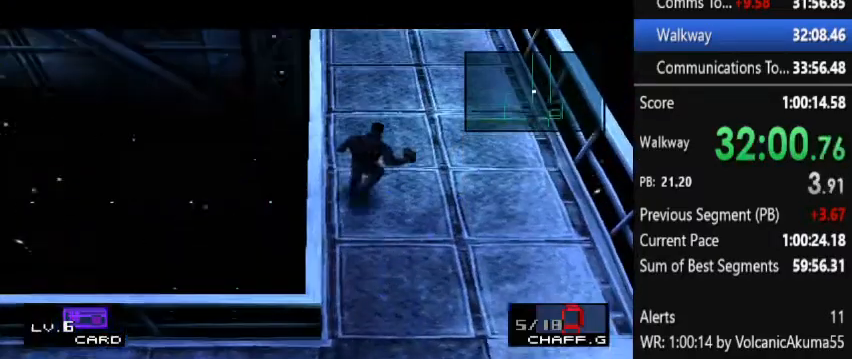
{"buttons": ["DPAD_UP"], "events": []}
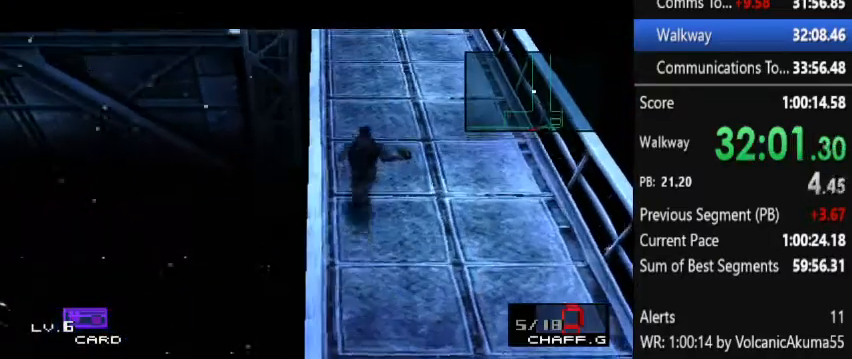
{"buttons": ["DPAD_UP"], "events": []}
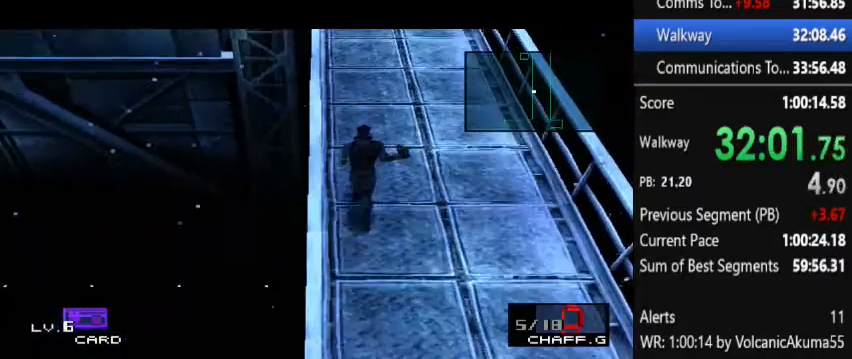
{"buttons": ["DPAD_UP"], "events": []}
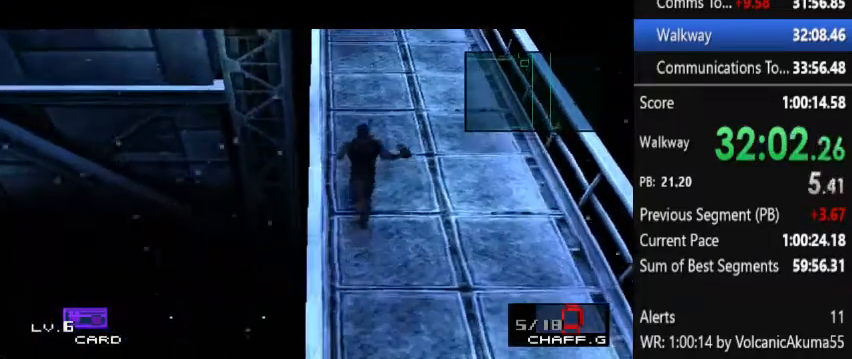
{"buttons": [], "events": [[67, "DPAD_UP", "up"]]}
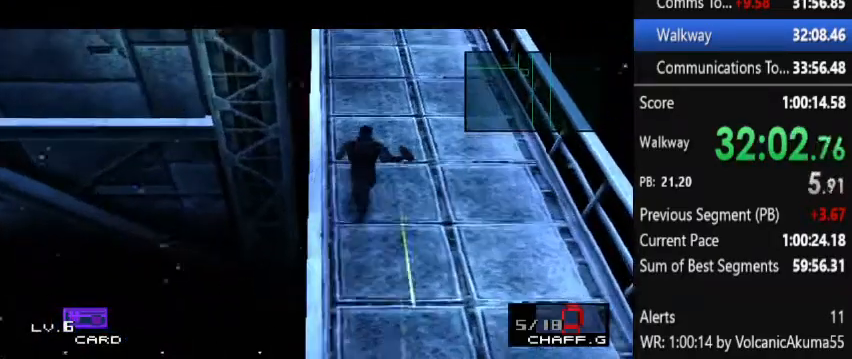
{"buttons": [], "events": []}
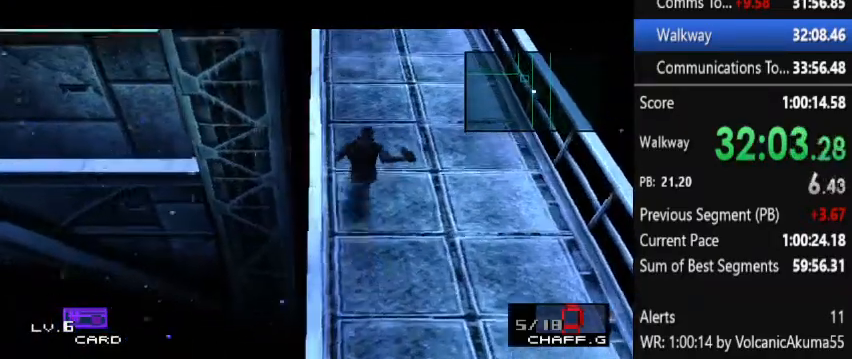
{"buttons": [], "events": []}
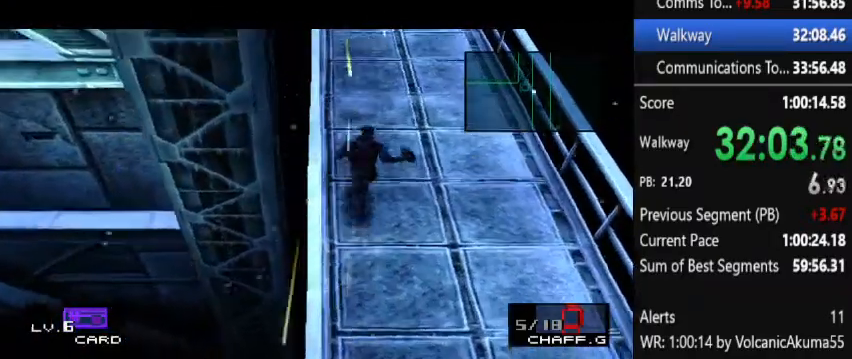
{"buttons": [], "events": []}
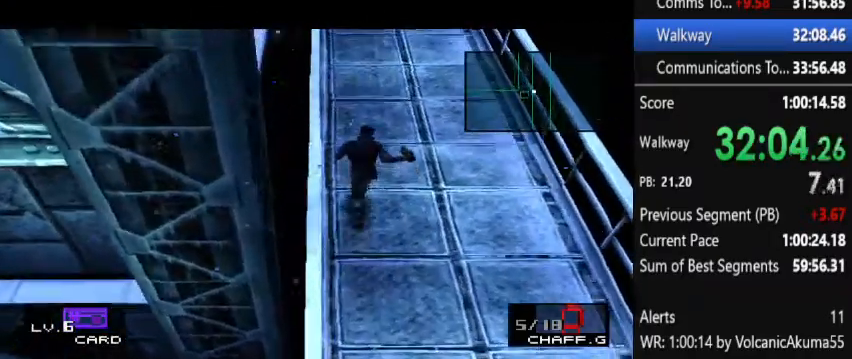
{"buttons": [], "events": []}
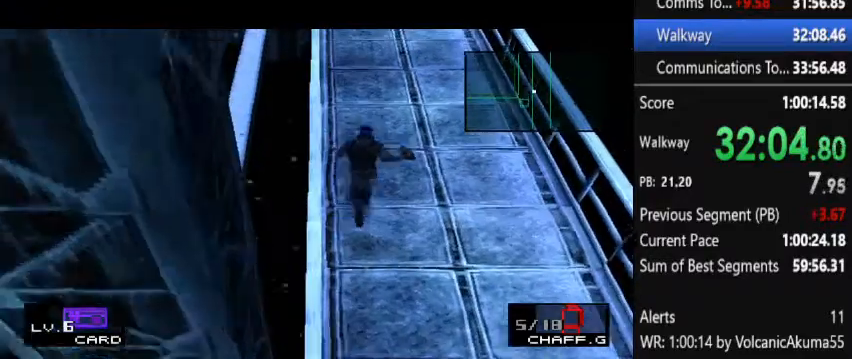
{"buttons": [], "events": []}
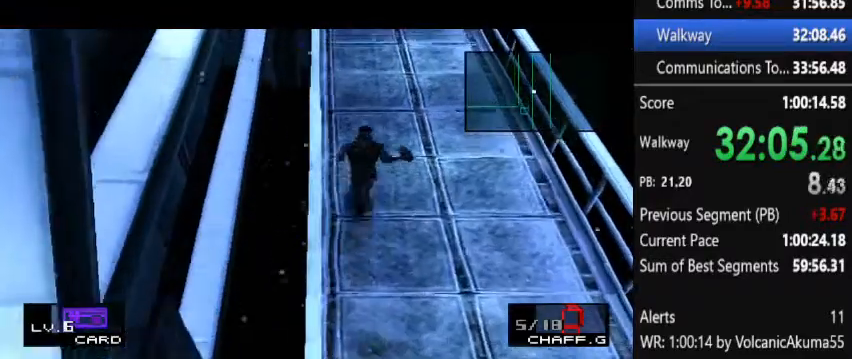
{"buttons": [], "events": []}
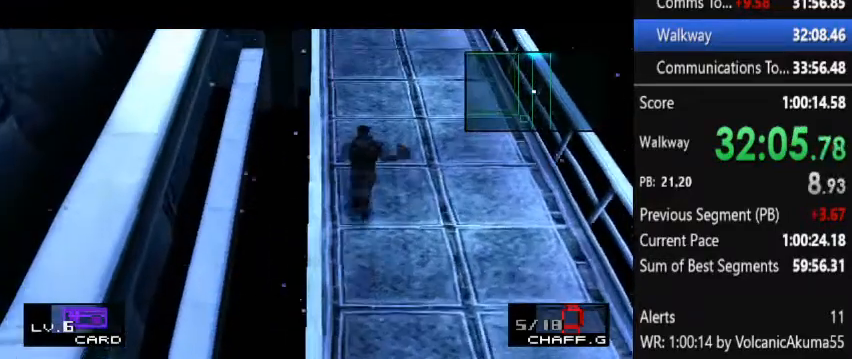
{"buttons": [], "events": []}
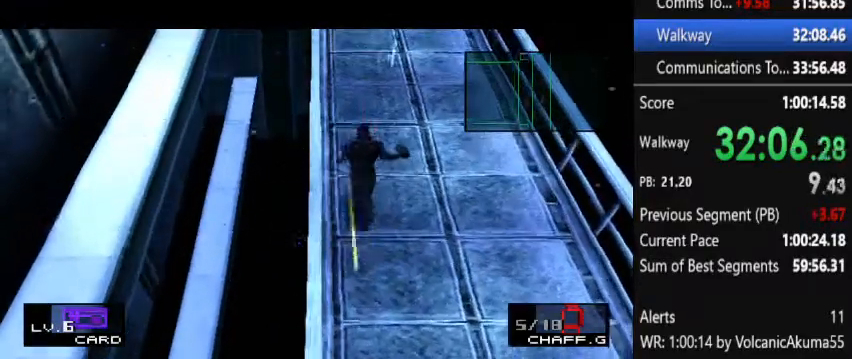
{"buttons": [], "events": []}
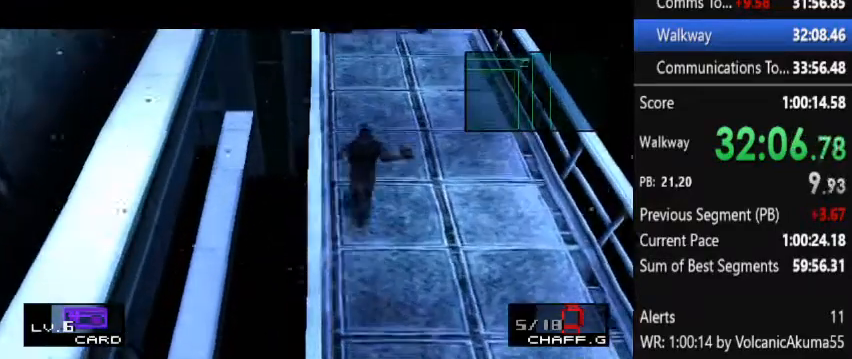
{"buttons": [], "events": []}
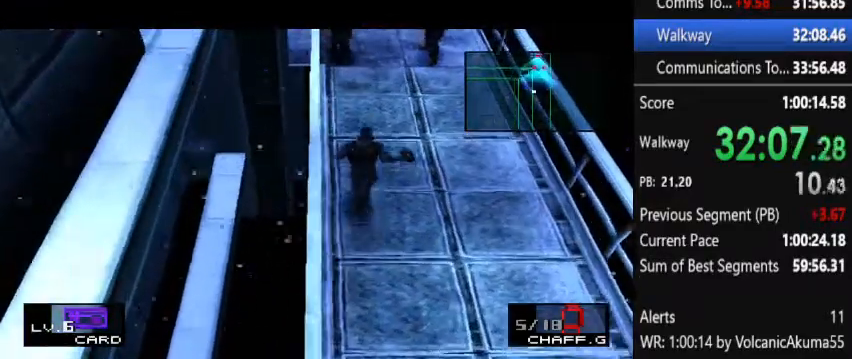
{"buttons": [], "events": []}